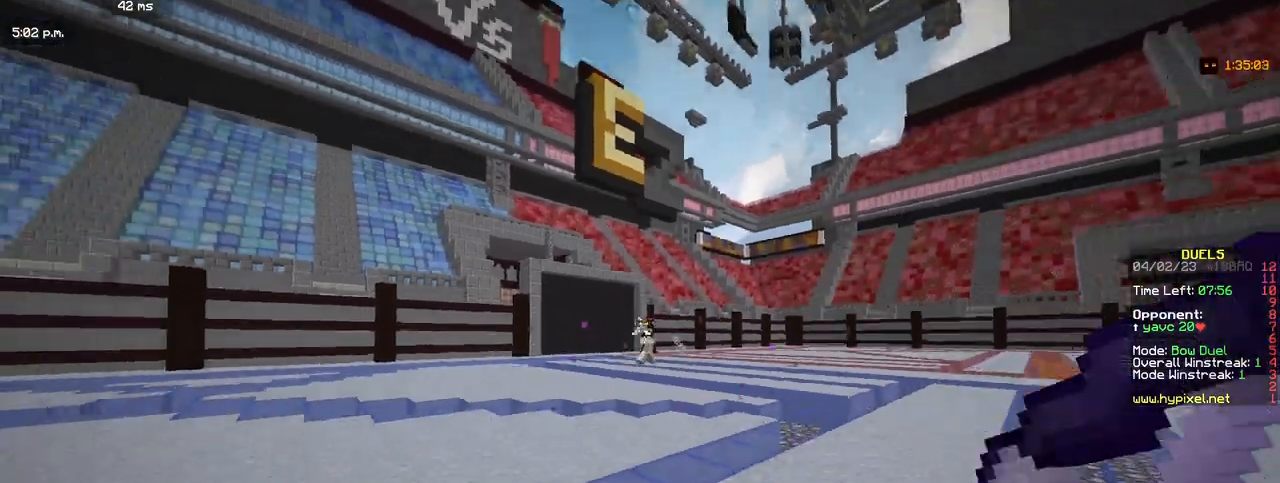
Gameplay with keyboard and mouse; each line is a JSON object with the keys and mouse buttons held at the frame after it. "events" lists presses ("down") and releases ("up") of "a", "d", "s", "w", "mouse_left" and "mouse_right" between this image and that frame as [ms after this image, input, new state], when the widget could be followed in between. "mouse_left", "mouse_right" = the "left", "right" buttons of the "mouse" list. No other keys are recorded. Fast repeated clicks can show as one long hold. Mouse movement is not recorded.
{"keys": ["d", "w"], "mouse": ["right"], "events": [[400, "mouse_right", "down"]]}
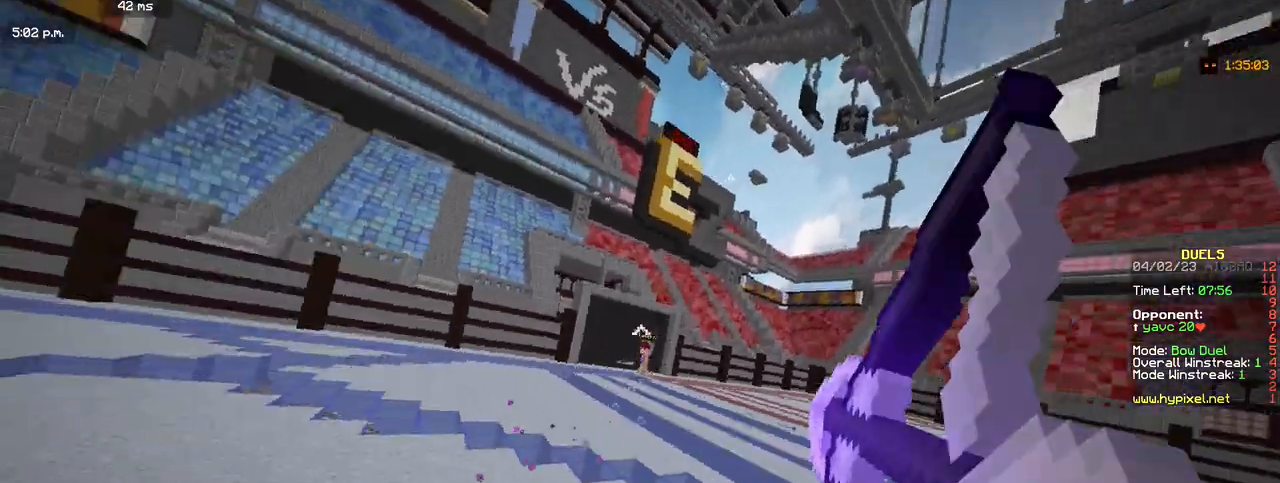
{"keys": ["d", "w"], "mouse": ["right"], "events": []}
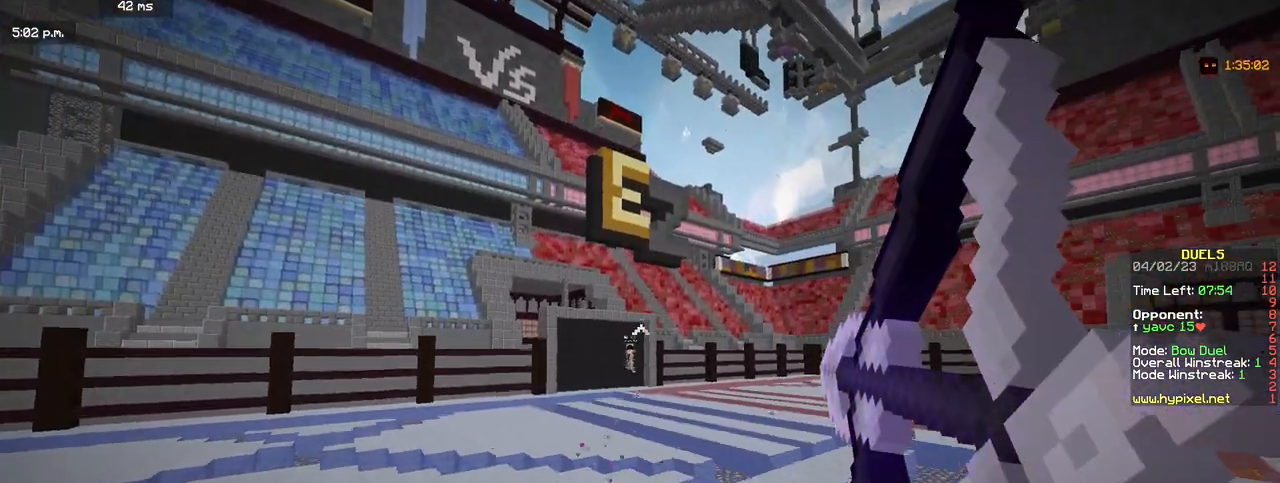
{"keys": ["d", "w"], "mouse": [], "events": [[217, "mouse_right", "up"]]}
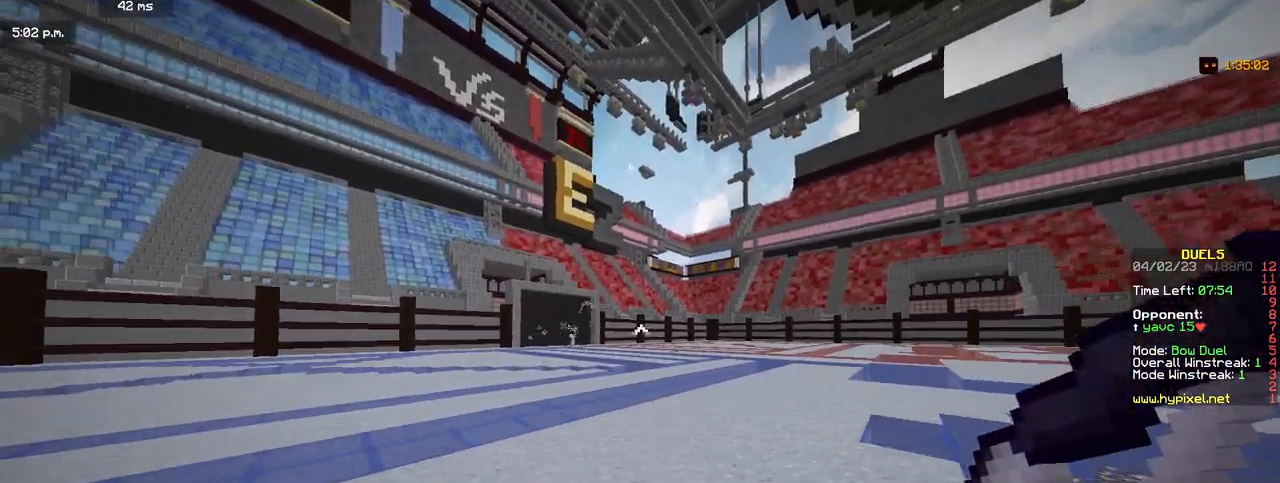
{"keys": ["d", "w"], "mouse": ["right"], "events": [[267, "mouse_right", "down"]]}
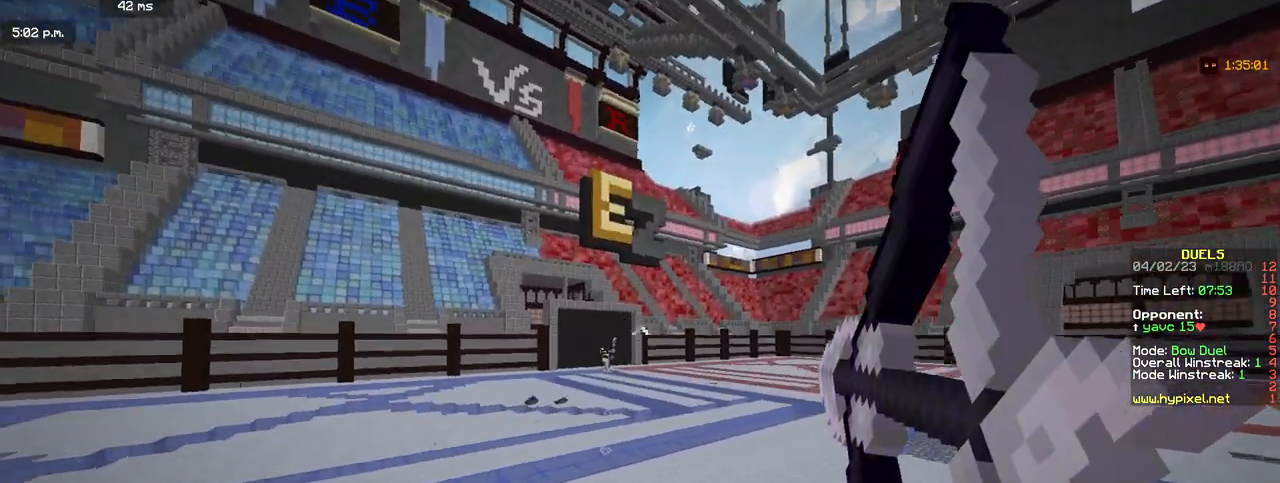
{"keys": ["a", "w"], "mouse": ["right"], "events": [[250, "a", "down"], [317, "d", "up"]]}
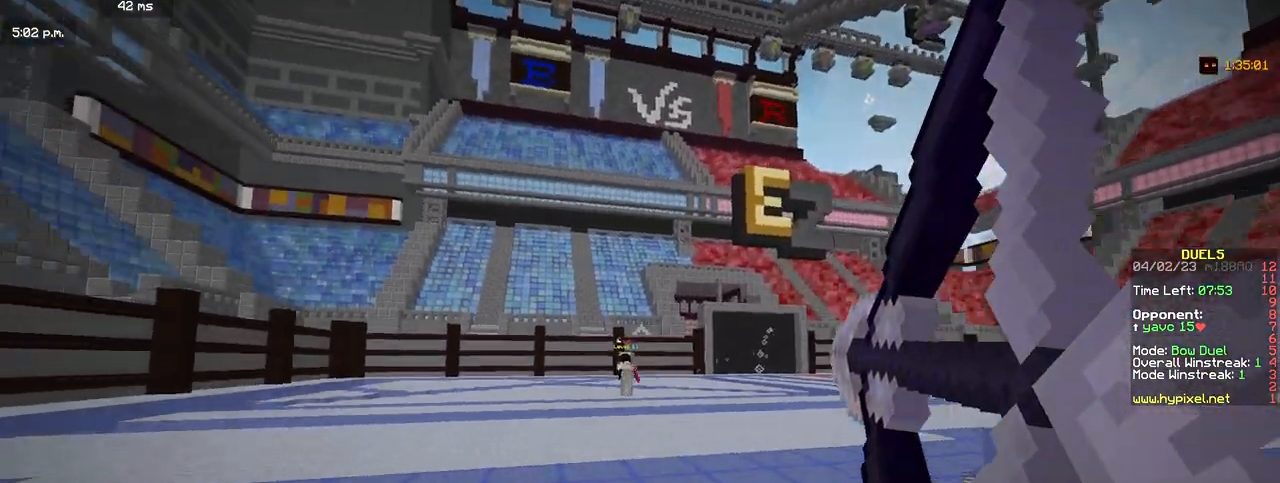
{"keys": ["a", "w"], "mouse": [], "events": [[117, "mouse_right", "up"]]}
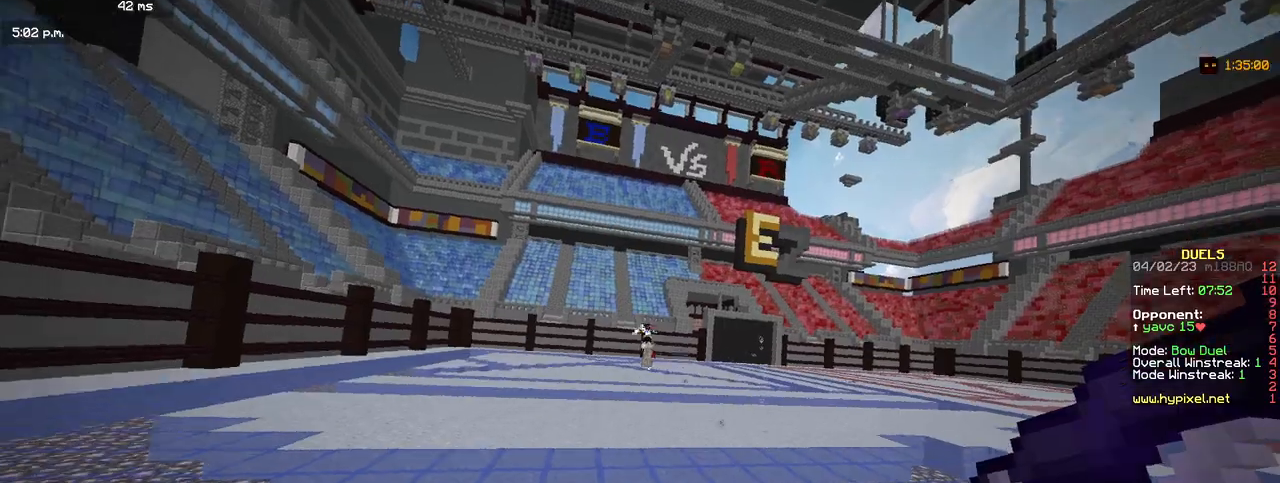
{"keys": ["a", "w"], "mouse": ["right"], "events": [[100, "mouse_right", "down"]]}
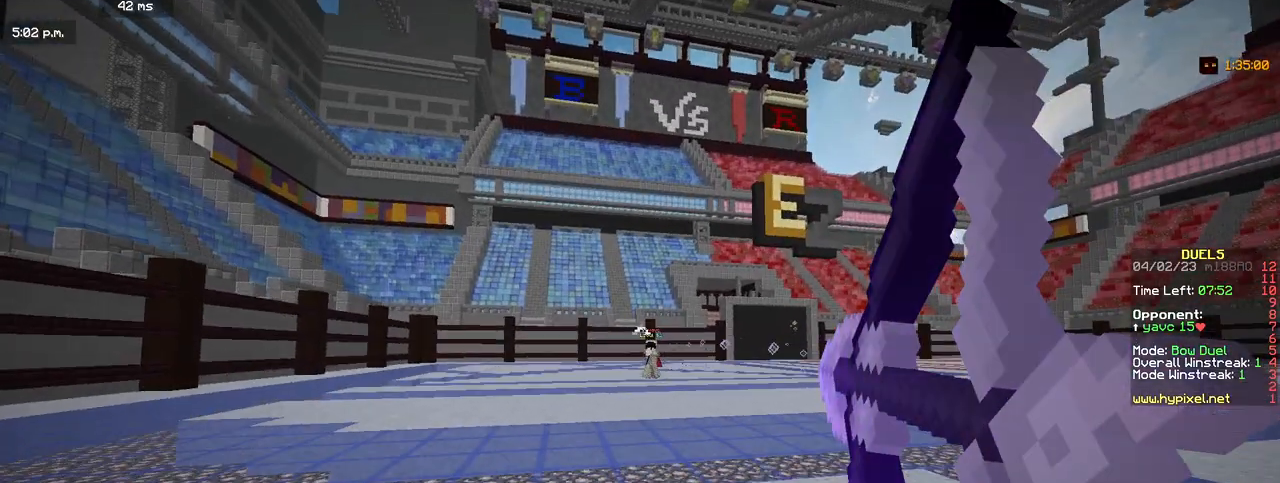
{"keys": ["a", "w"], "mouse": [], "events": [[83, "d", "down"], [117, "a", "up"], [183, "mouse_right", "up"], [350, "a", "down"], [400, "d", "up"]]}
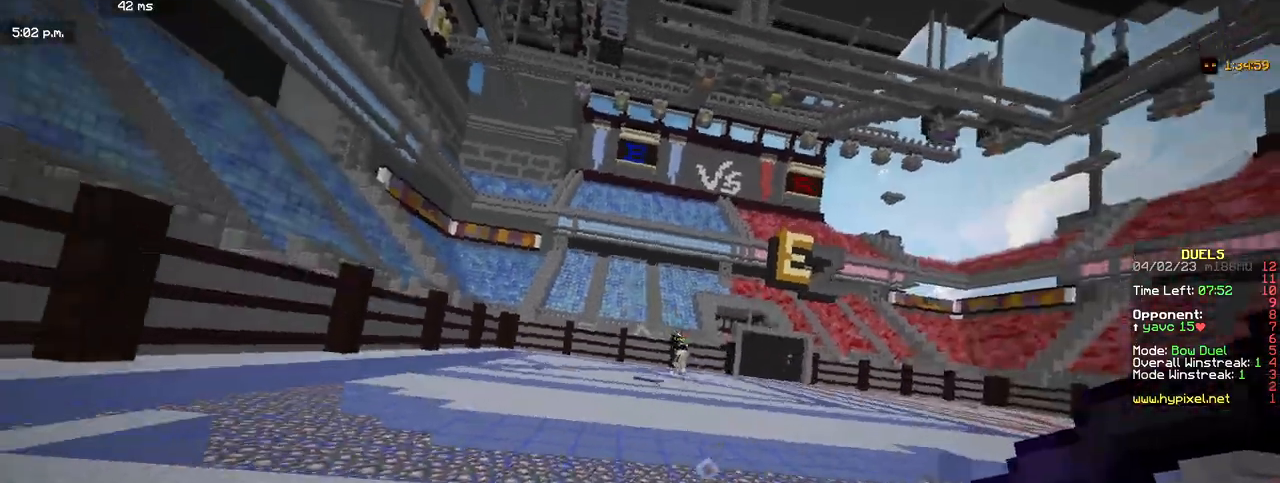
{"keys": ["a", "w"], "mouse": [], "events": [[283, "mouse_right", "down"], [383, "mouse_right", "up"]]}
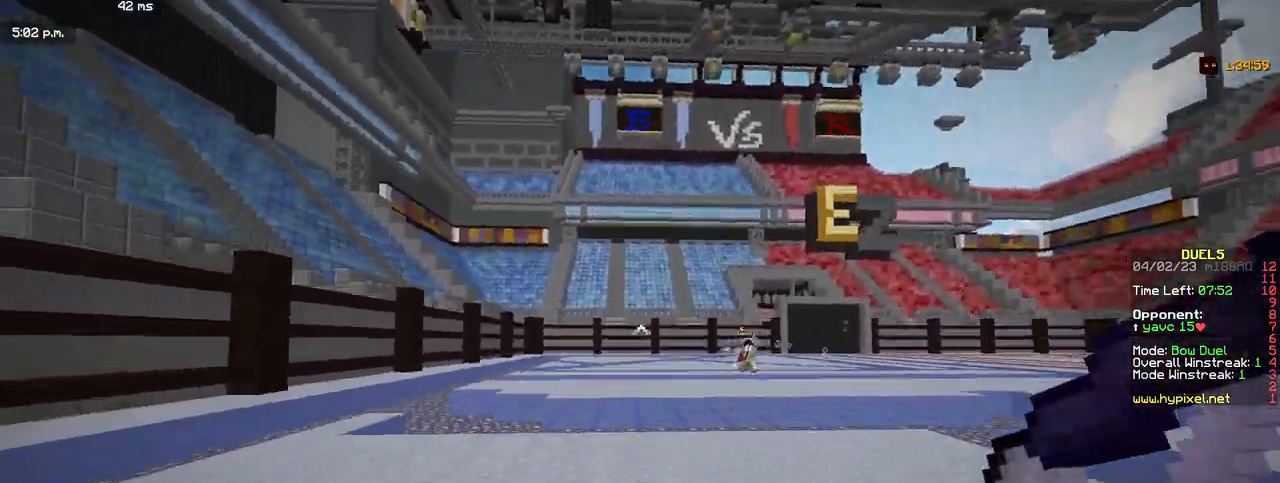
{"keys": ["a", "w"], "mouse": ["left"], "events": [[417, "mouse_left", "down"]]}
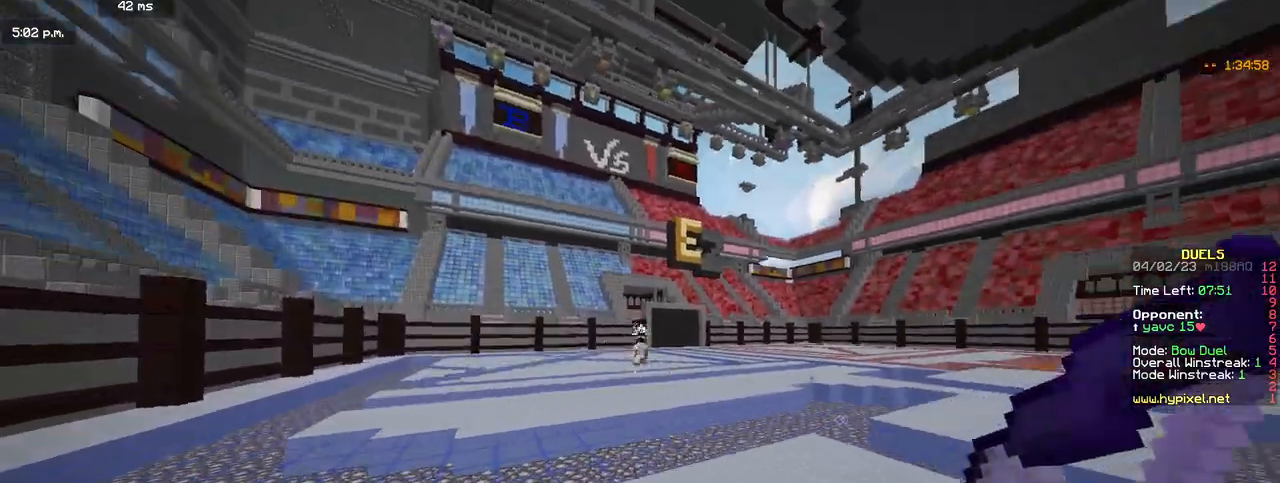
{"keys": ["d", "w"], "mouse": ["right"], "events": [[50, "mouse_left", "up"], [67, "mouse_right", "down"], [183, "d", "down"], [233, "a", "up"]]}
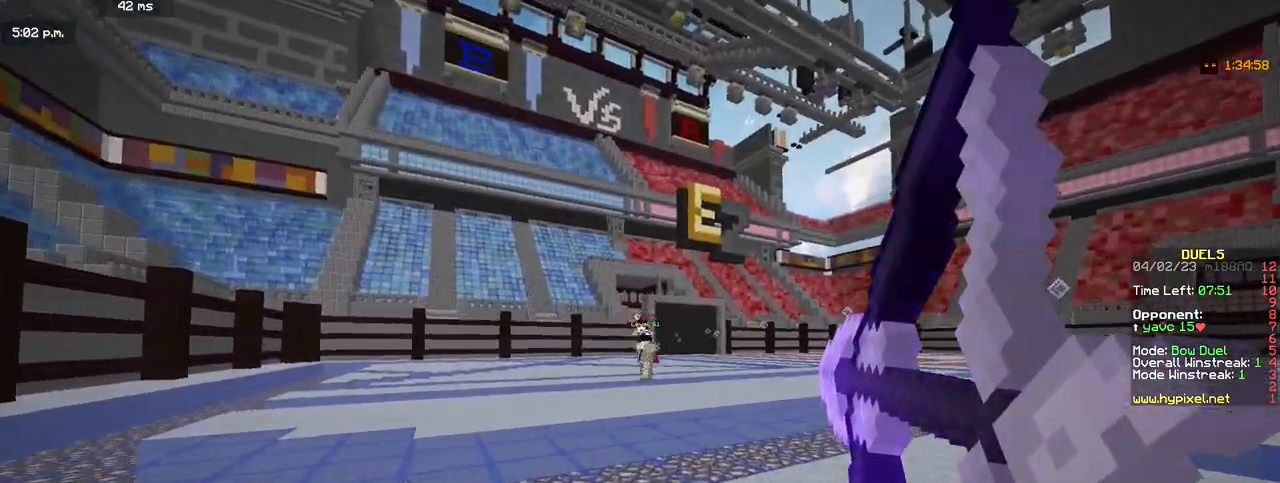
{"keys": ["d", "w"], "mouse": [], "events": [[133, "mouse_right", "up"]]}
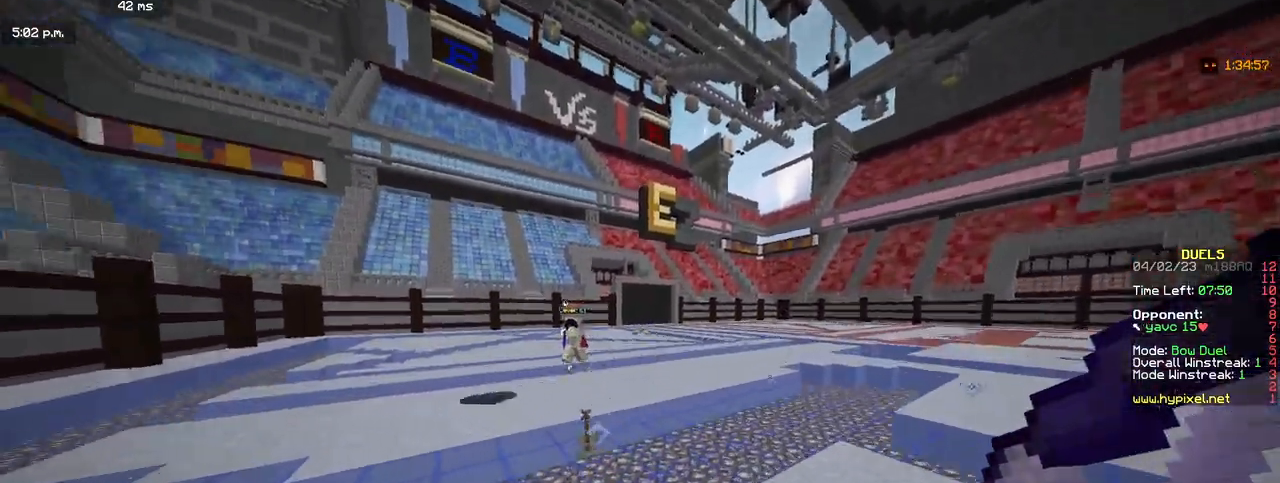
{"keys": ["w"], "mouse": ["right"], "events": [[400, "d", "up"], [417, "mouse_right", "down"]]}
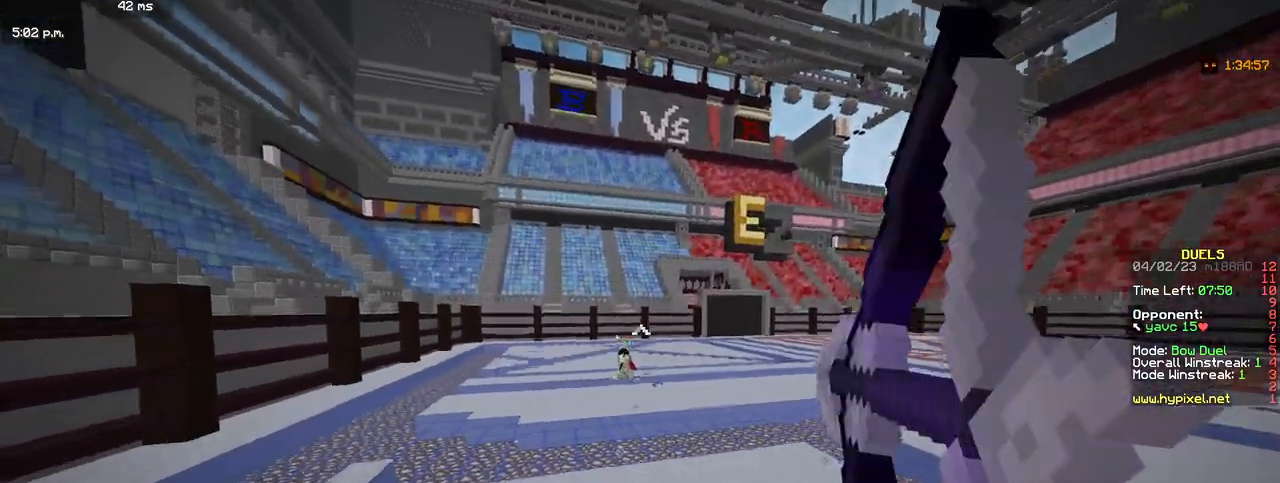
{"keys": ["d", "w"], "mouse": ["right"], "events": [[33, "d", "down"]]}
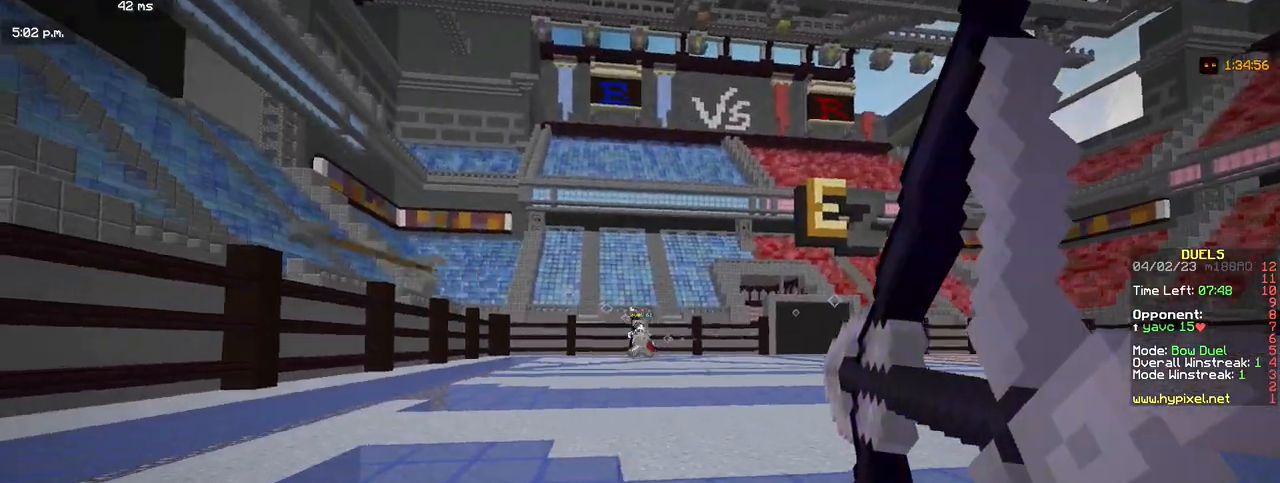
{"keys": ["d", "w"], "mouse": [], "events": [[417, "mouse_right", "up"]]}
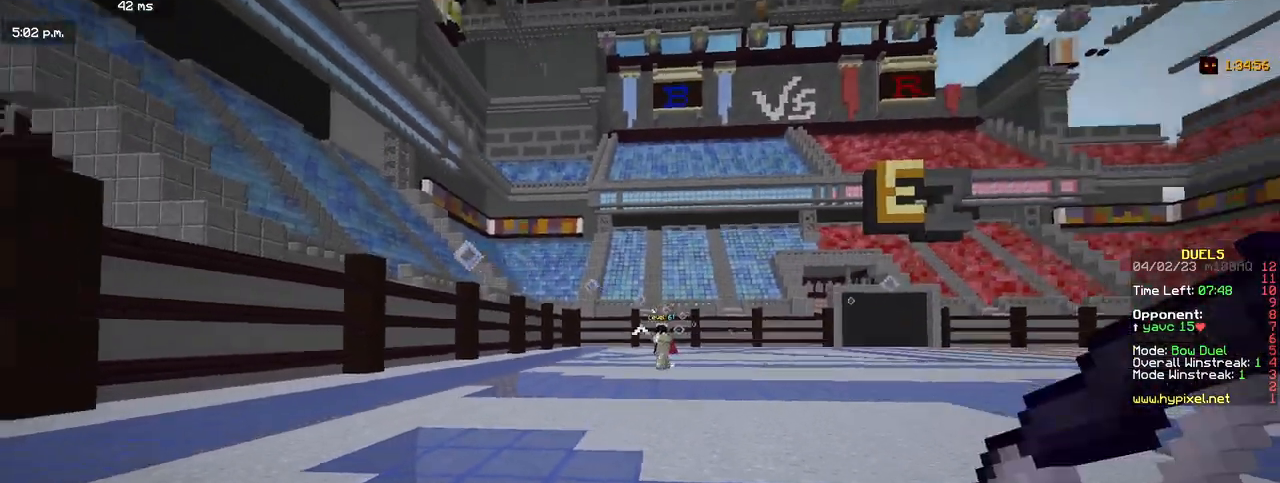
{"keys": ["d", "w"], "mouse": [], "events": []}
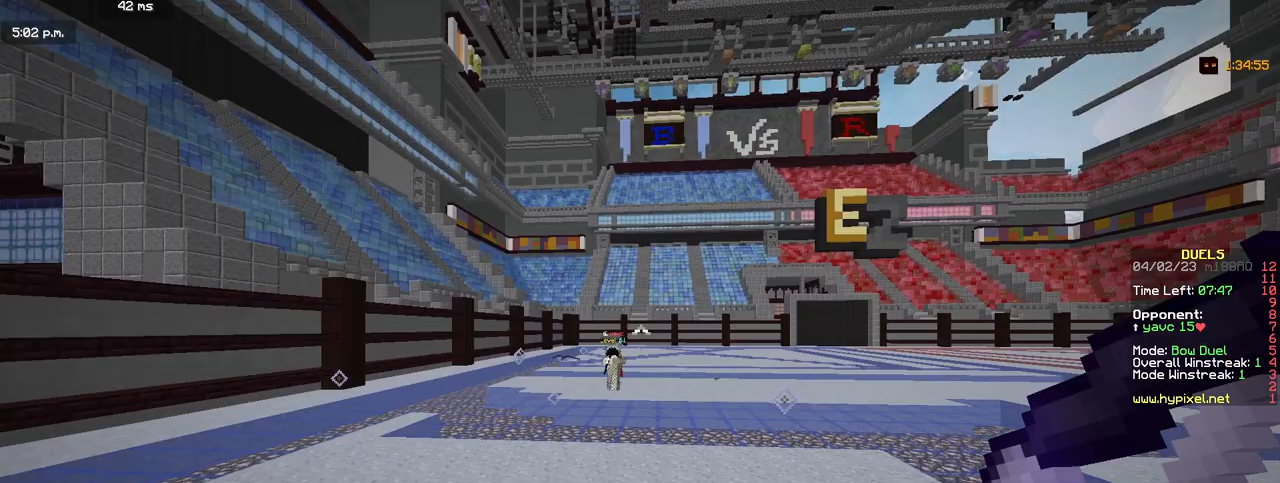
{"keys": ["d", "w"], "mouse": ["right"], "events": [[383, "mouse_right", "down"]]}
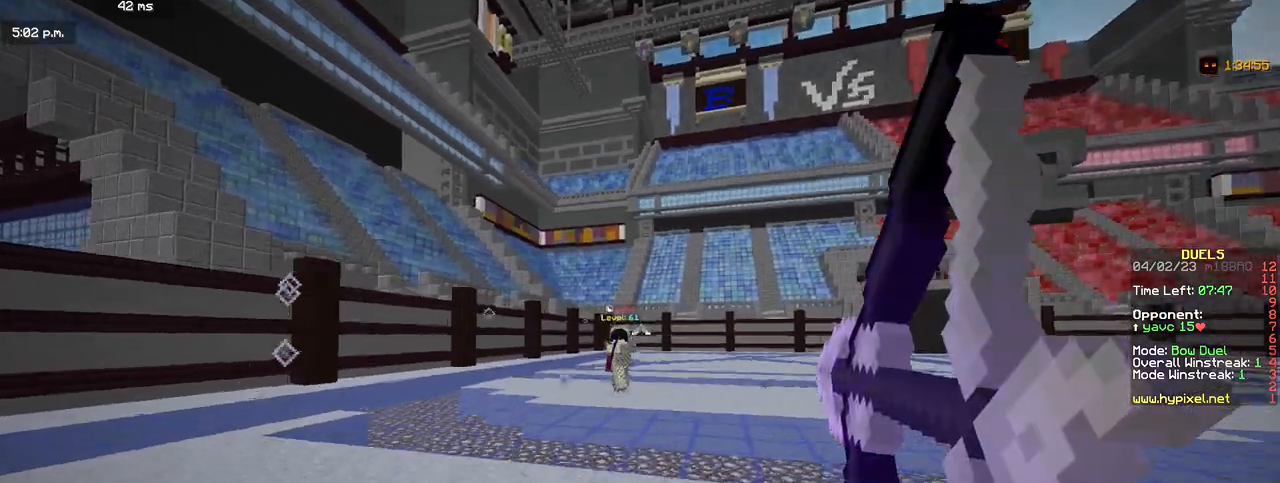
{"keys": ["d", "w"], "mouse": ["right"], "events": []}
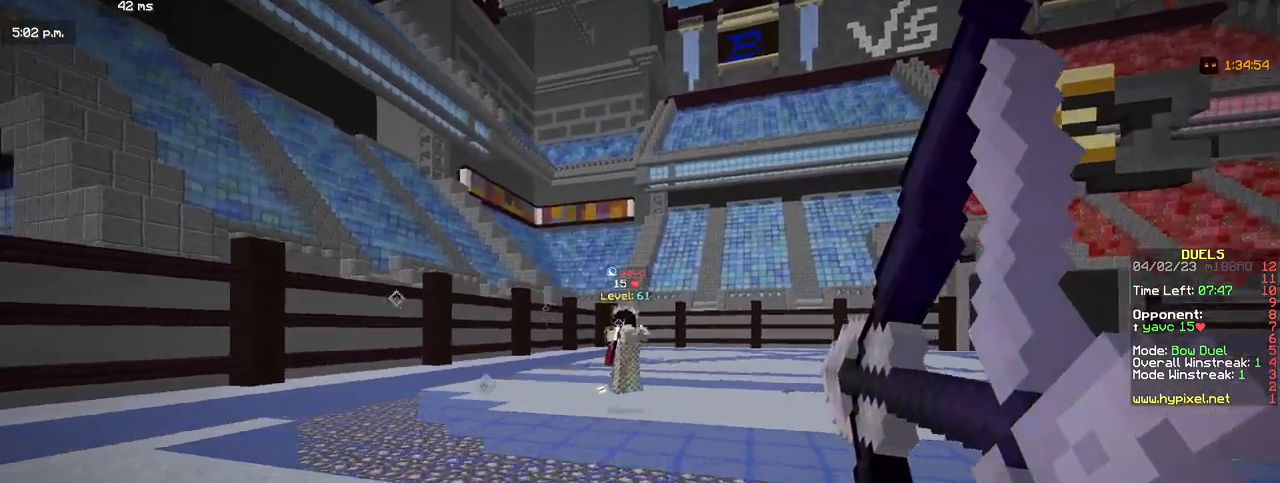
{"keys": ["a", "w"], "mouse": [], "events": [[17, "a", "down"], [67, "mouse_right", "up"], [183, "d", "up"]]}
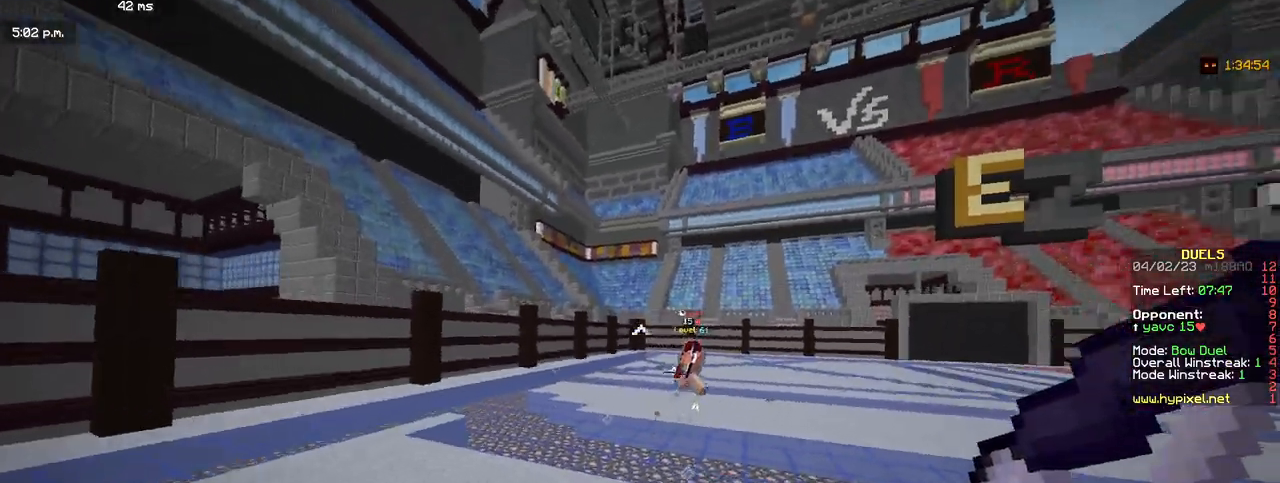
{"keys": ["w"], "mouse": ["right"], "events": [[150, "mouse_right", "down"], [350, "a", "up"]]}
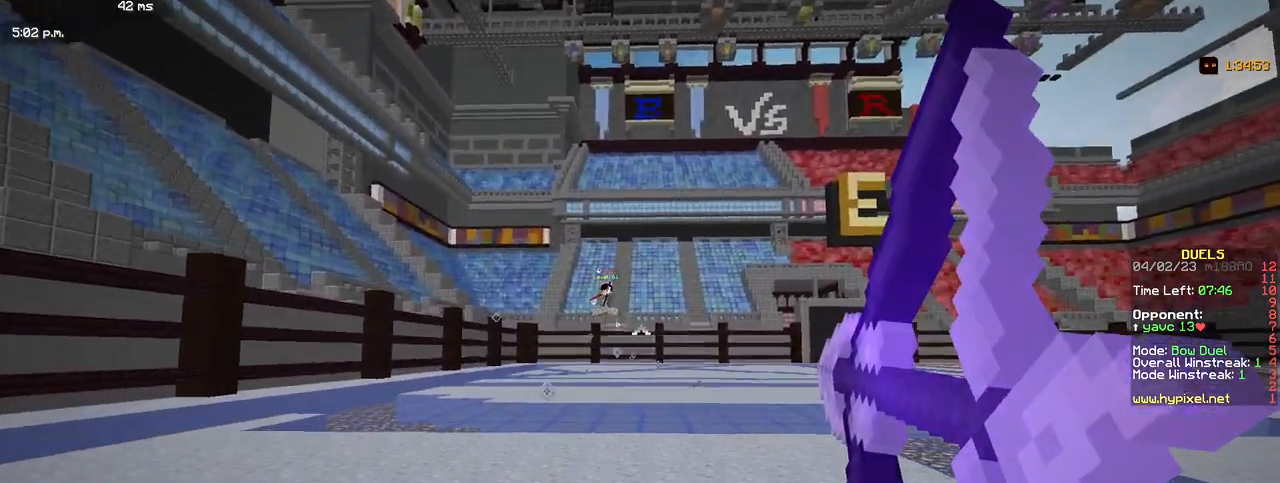
{"keys": ["w"], "mouse": ["right"], "events": []}
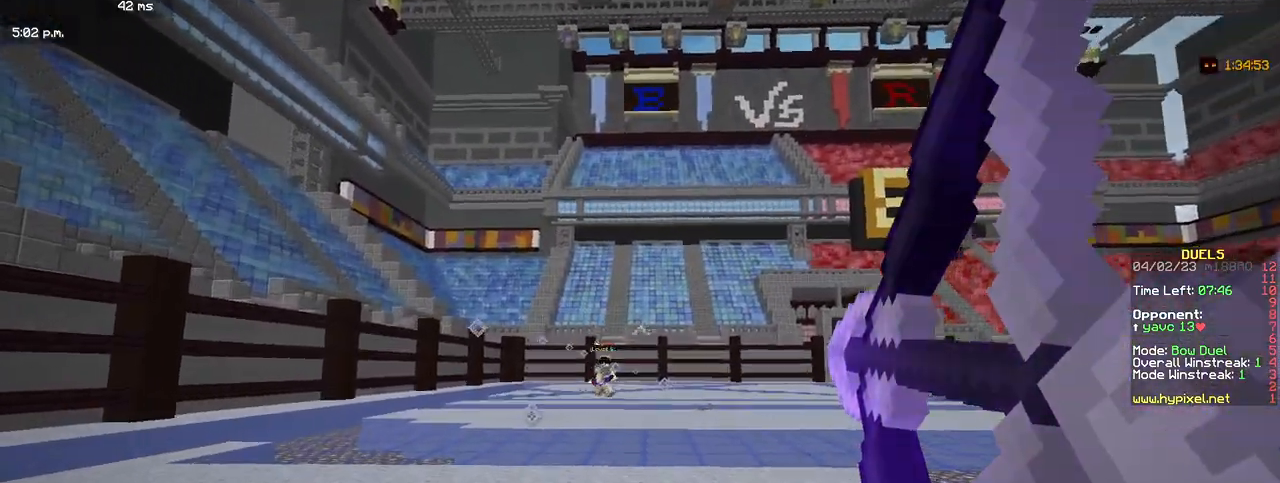
{"keys": ["w"], "mouse": [], "events": [[317, "mouse_right", "up"]]}
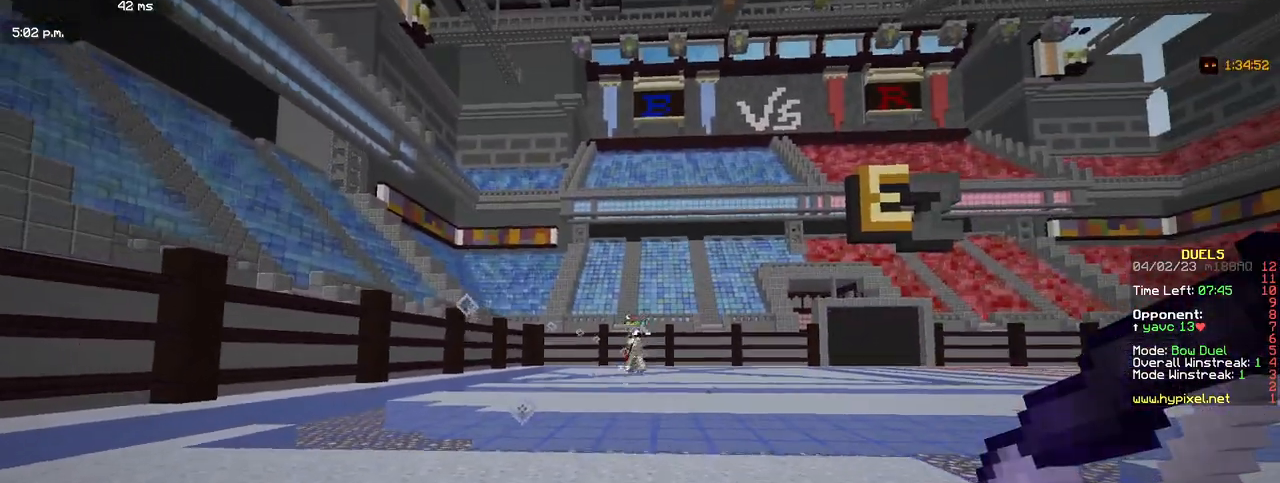
{"keys": ["d", "w"], "mouse": ["right"], "events": [[283, "d", "down"], [417, "mouse_right", "down"]]}
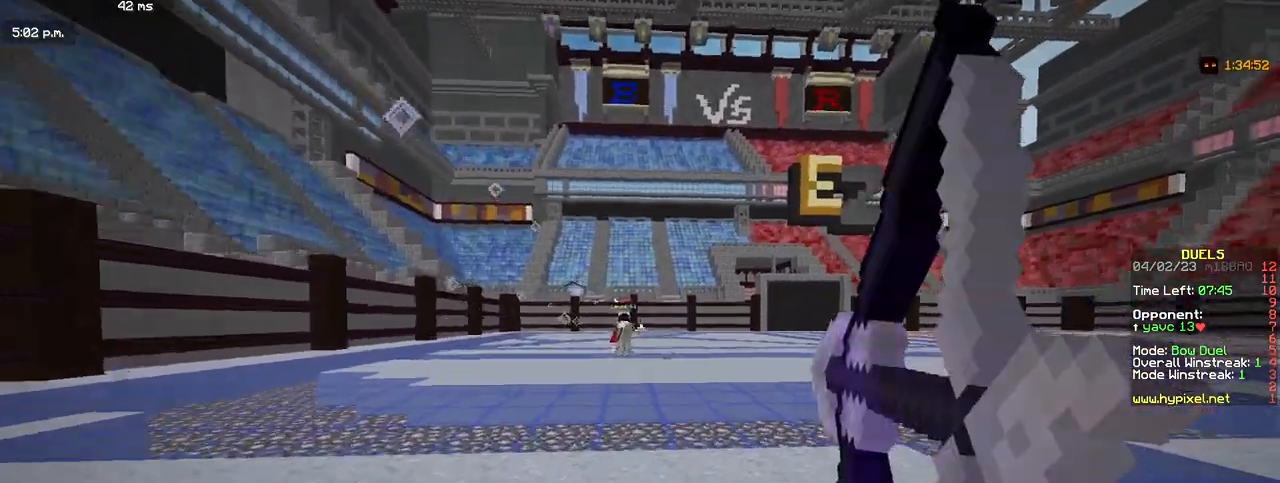
{"keys": ["d", "w"], "mouse": ["right"], "events": []}
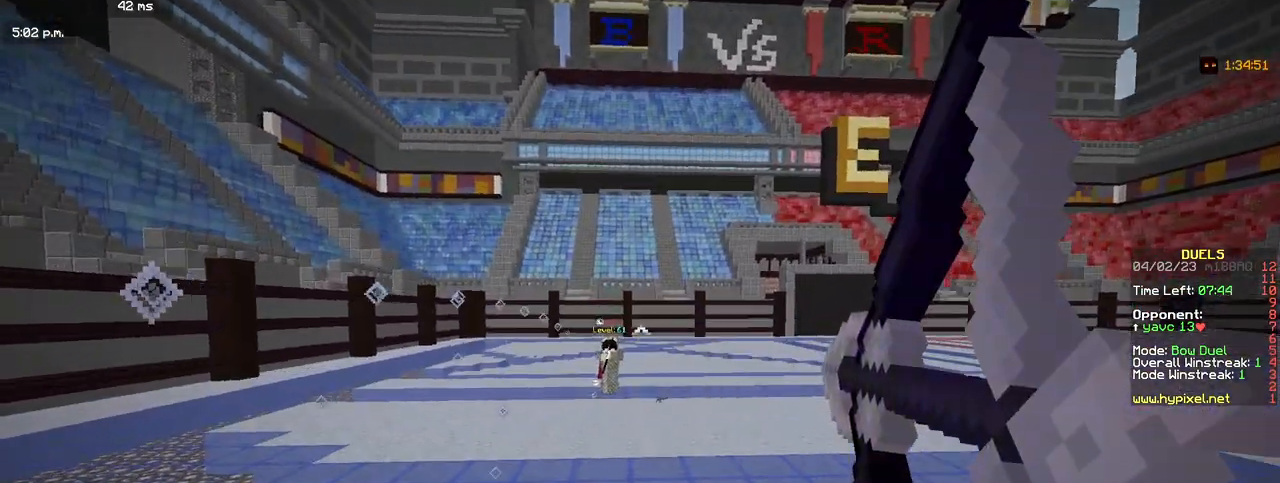
{"keys": ["d", "w"], "mouse": ["right"], "events": []}
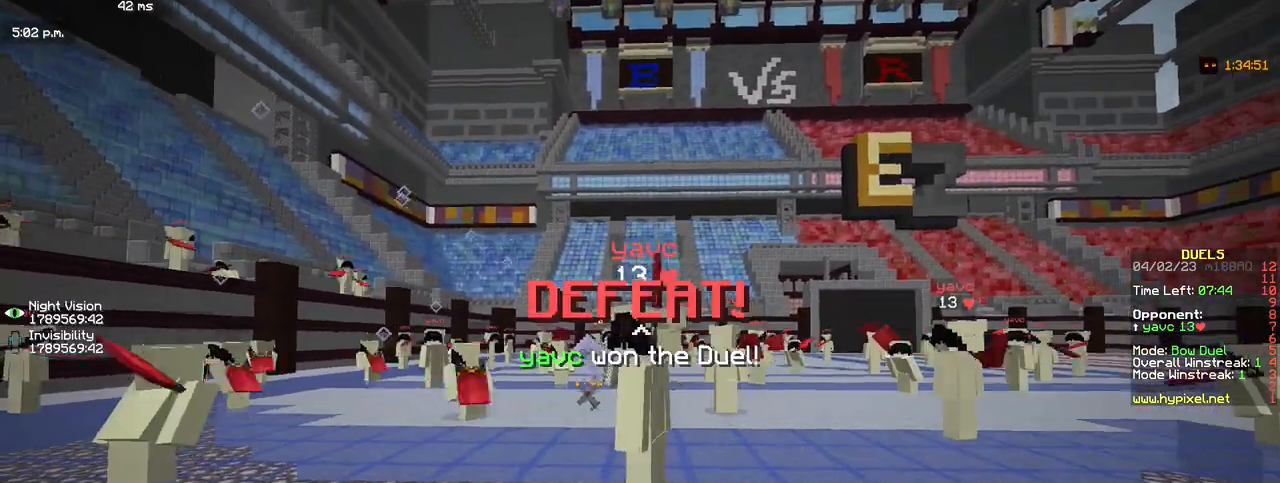
{"keys": ["w"], "mouse": [], "events": [[200, "mouse_right", "up"], [317, "d", "up"]]}
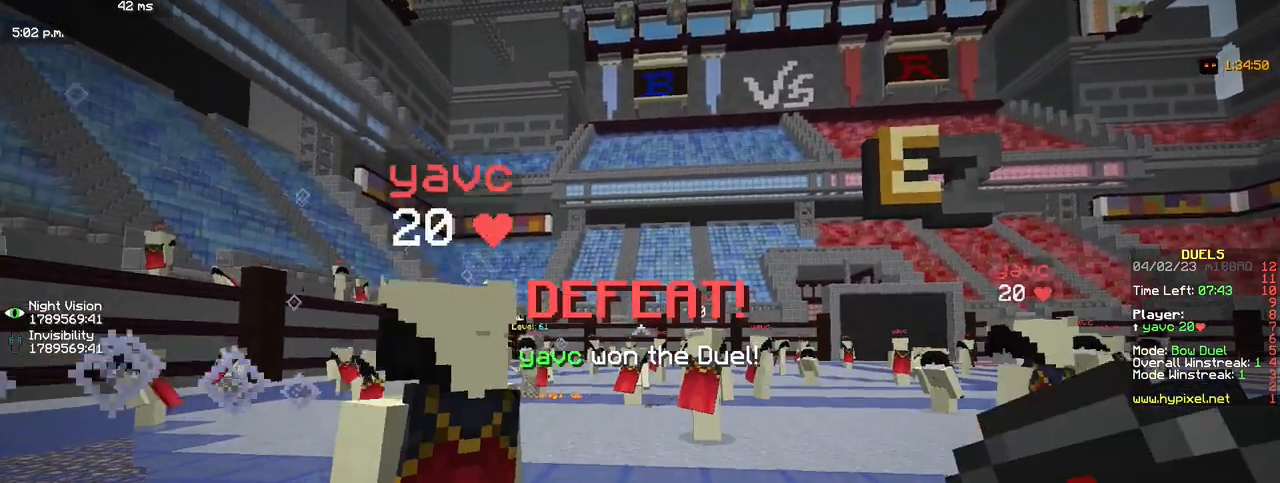
{"keys": ["w"], "mouse": [], "events": []}